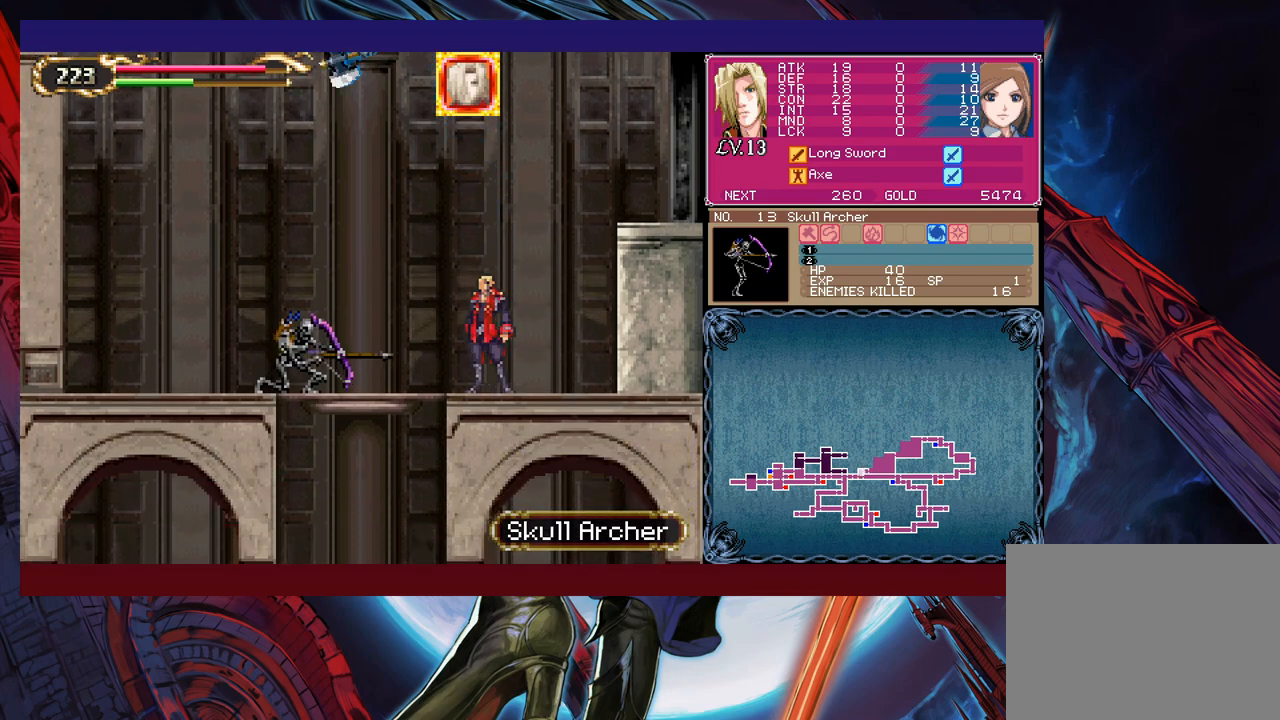
Gameplay with a controller (Xbox layout); each line is a JSON object with the inputs held at the frame after it. "events" lists button and stick changes between this image and that frame as [ms after this image, input, new state], when the widget could be followed in between. Not read: L2 R2 right_stick.
{"buttons": [], "left_stick": "center", "events": [[50, "left_stick", "left"], [250, "X", "down"], [283, "left_stick", "down"], [300, "X", "up"], [383, "X", "down"], [483, "X", "up"], [500, "left_stick", "center"]]}
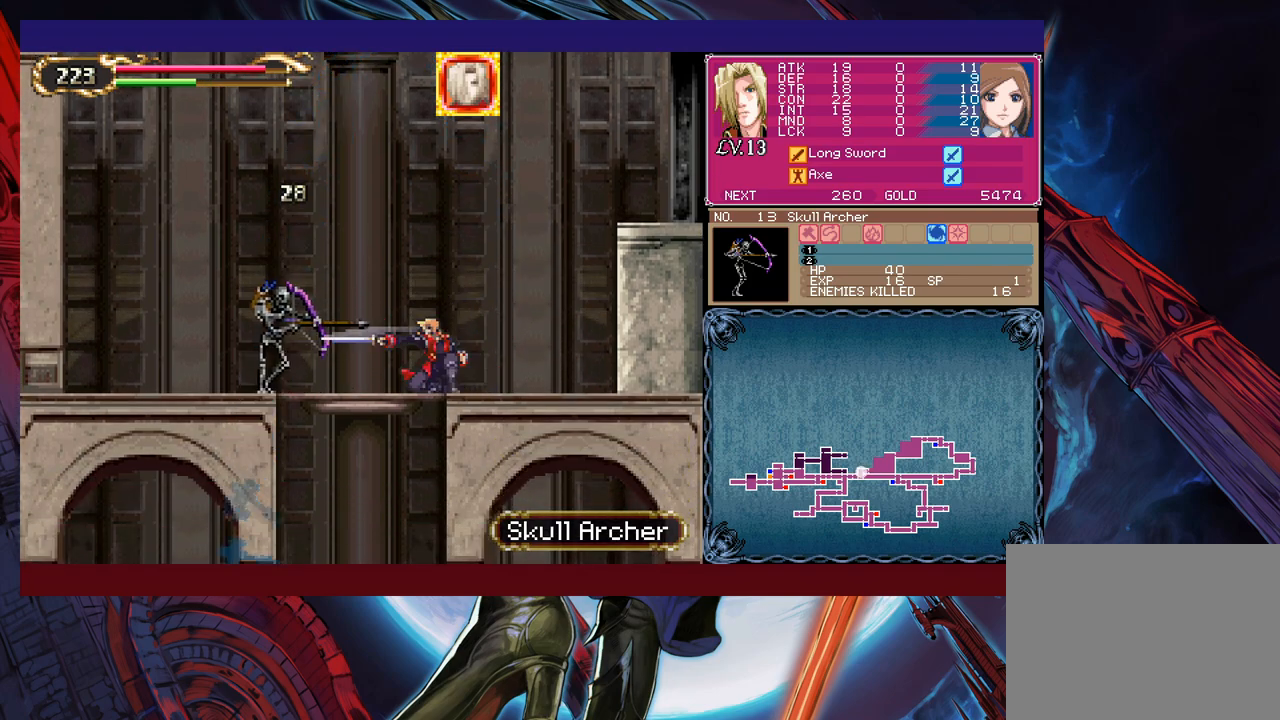
{"buttons": [], "left_stick": "left", "events": [[200, "left_stick", "left"], [383, "B", "down"], [450, "B", "up"]]}
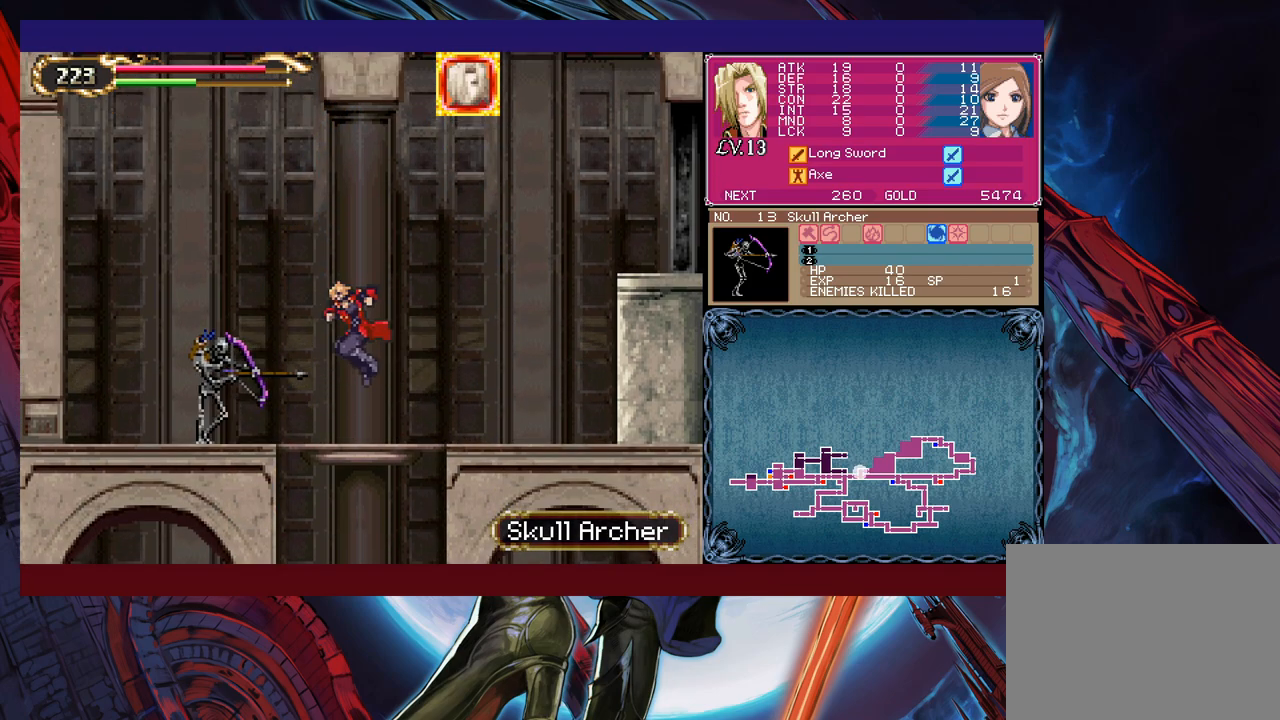
{"buttons": [], "left_stick": "center", "events": [[33, "X", "down"], [100, "X", "up"], [250, "B", "down"], [300, "B", "up"], [333, "X", "down"], [333, "left_stick", "center"], [400, "X", "up"]]}
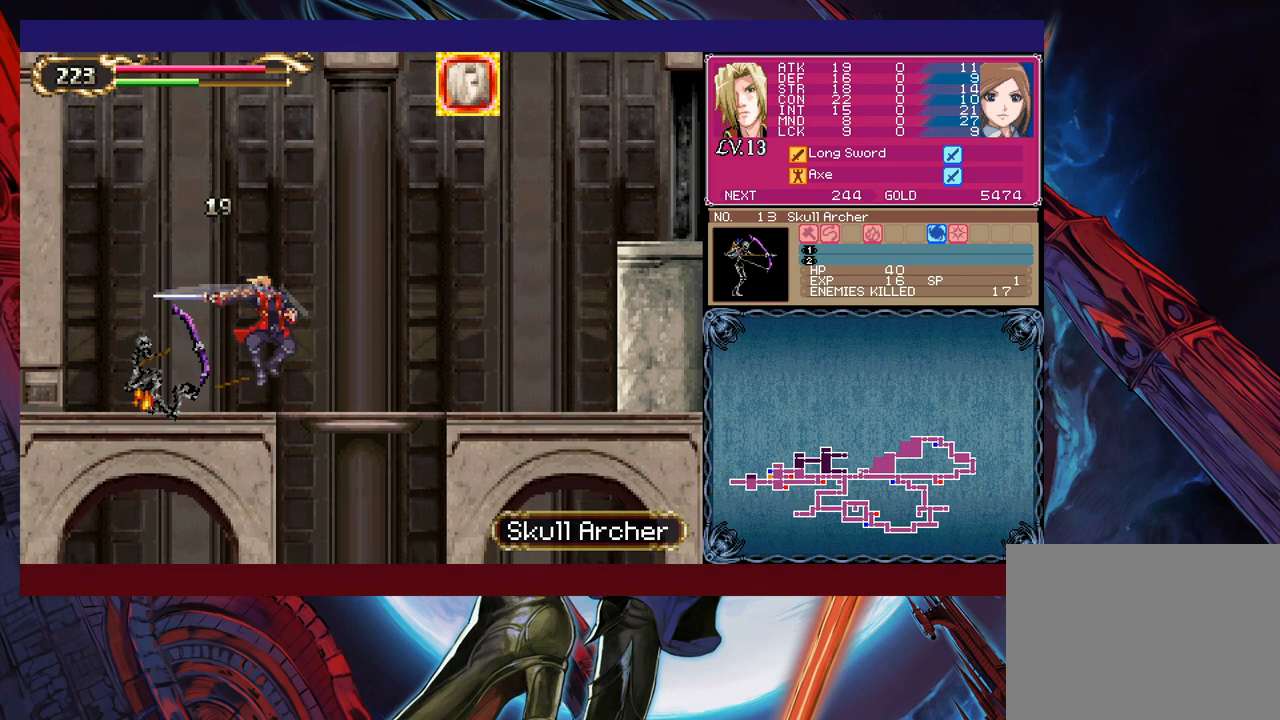
{"buttons": [], "left_stick": "right", "events": [[50, "left_stick", "right"], [250, "left_stick", "down-right"], [300, "B", "down"], [400, "B", "up"], [450, "left_stick", "right"]]}
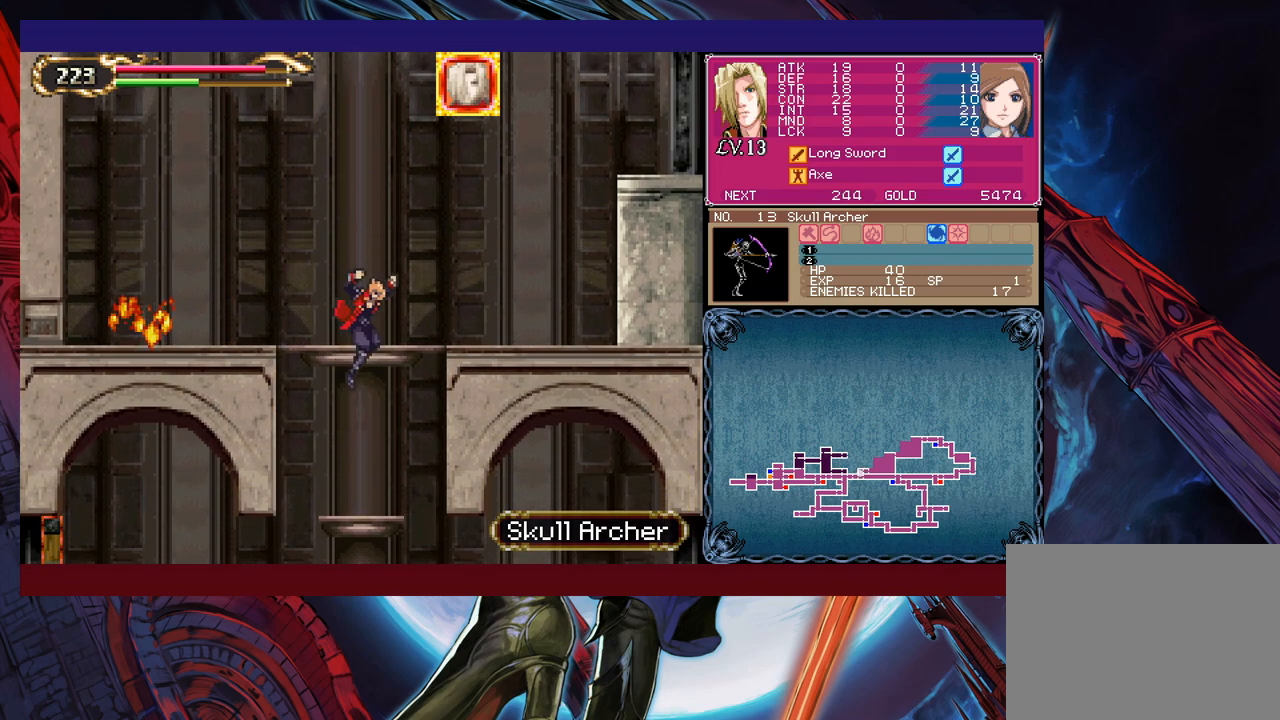
{"buttons": [], "left_stick": "left", "events": [[50, "left_stick", "left"], [150, "left_stick", "down-left"], [250, "B", "down"], [350, "B", "up"], [400, "left_stick", "left"]]}
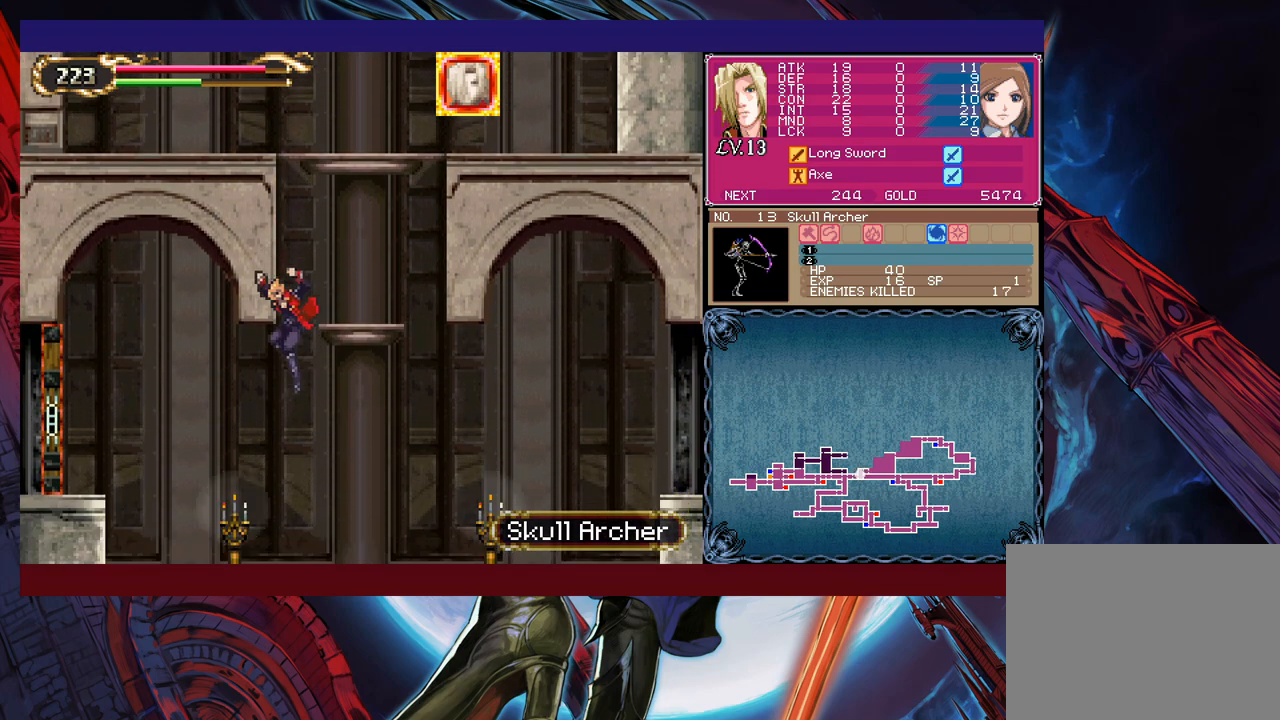
{"buttons": [], "left_stick": "right", "events": [[350, "left_stick", "center"], [400, "left_stick", "right"], [433, "B", "down"], [500, "B", "up"]]}
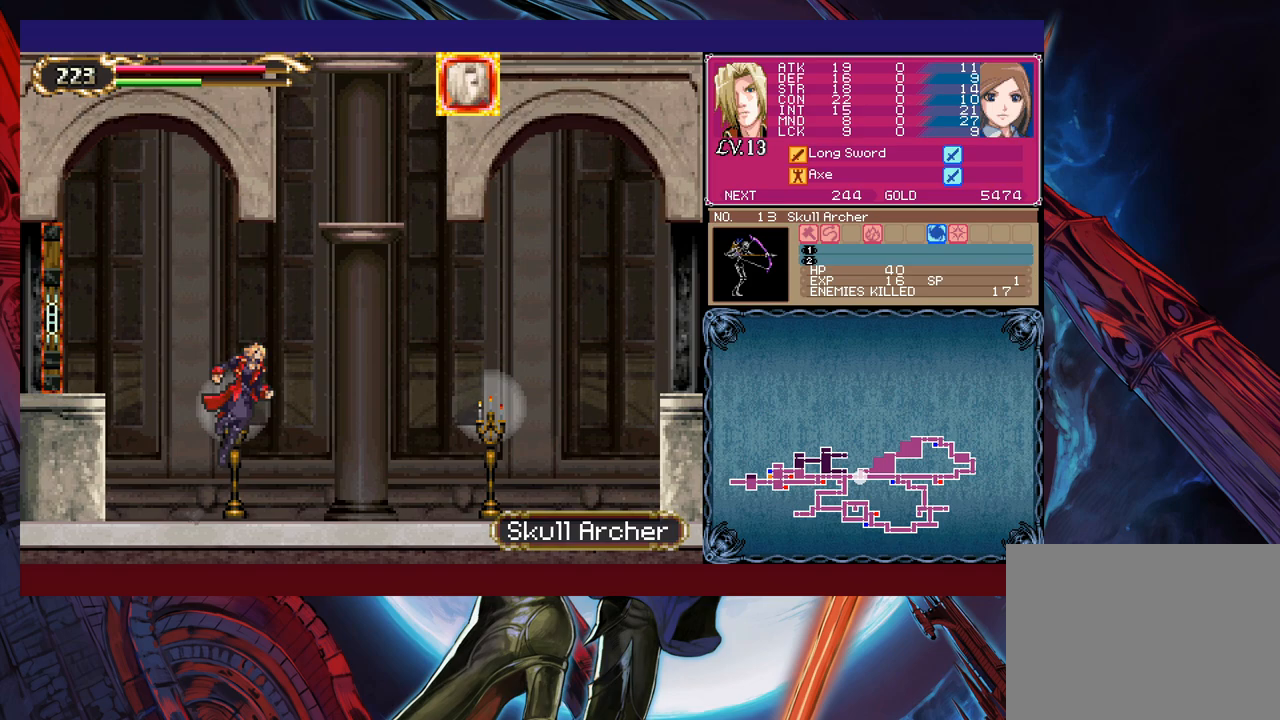
{"buttons": ["B"], "left_stick": "left", "events": [[33, "left_stick", "center"], [50, "X", "down"], [83, "left_stick", "left"], [150, "X", "up"], [200, "left_stick", "right"], [300, "left_stick", "left"], [350, "B", "down"]]}
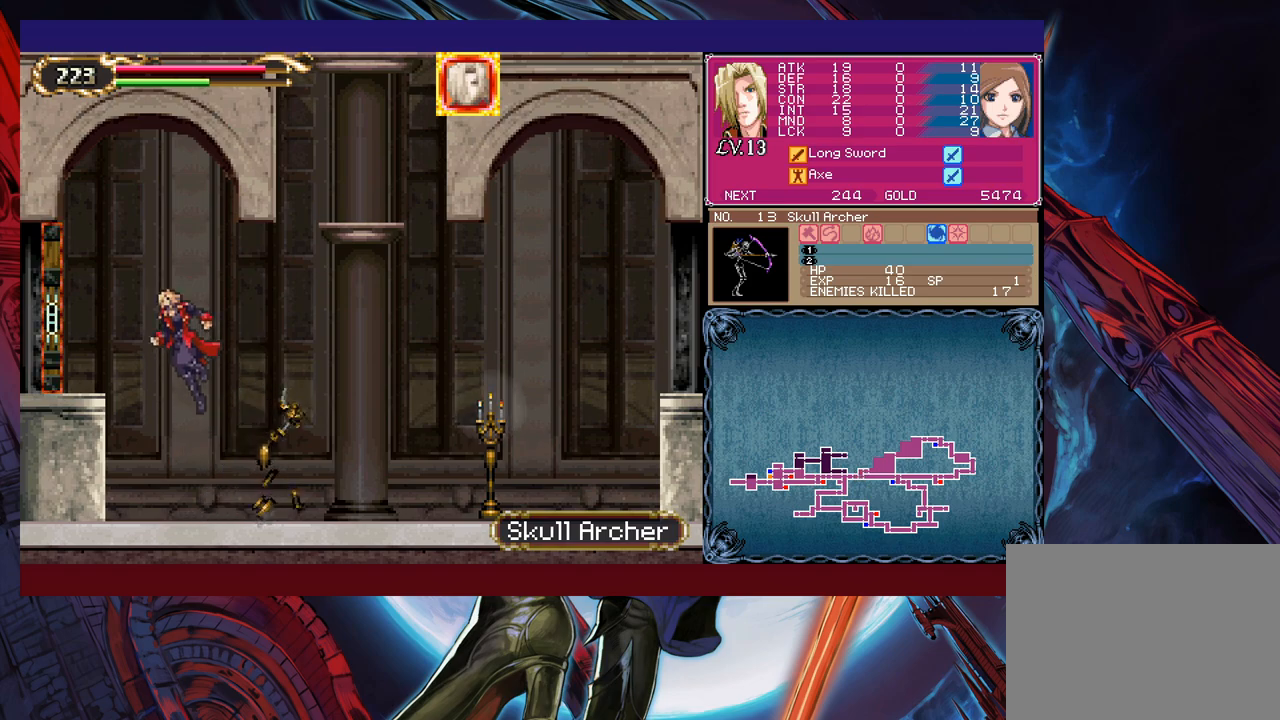
{"buttons": [], "left_stick": "left", "events": [[100, "B", "up"]]}
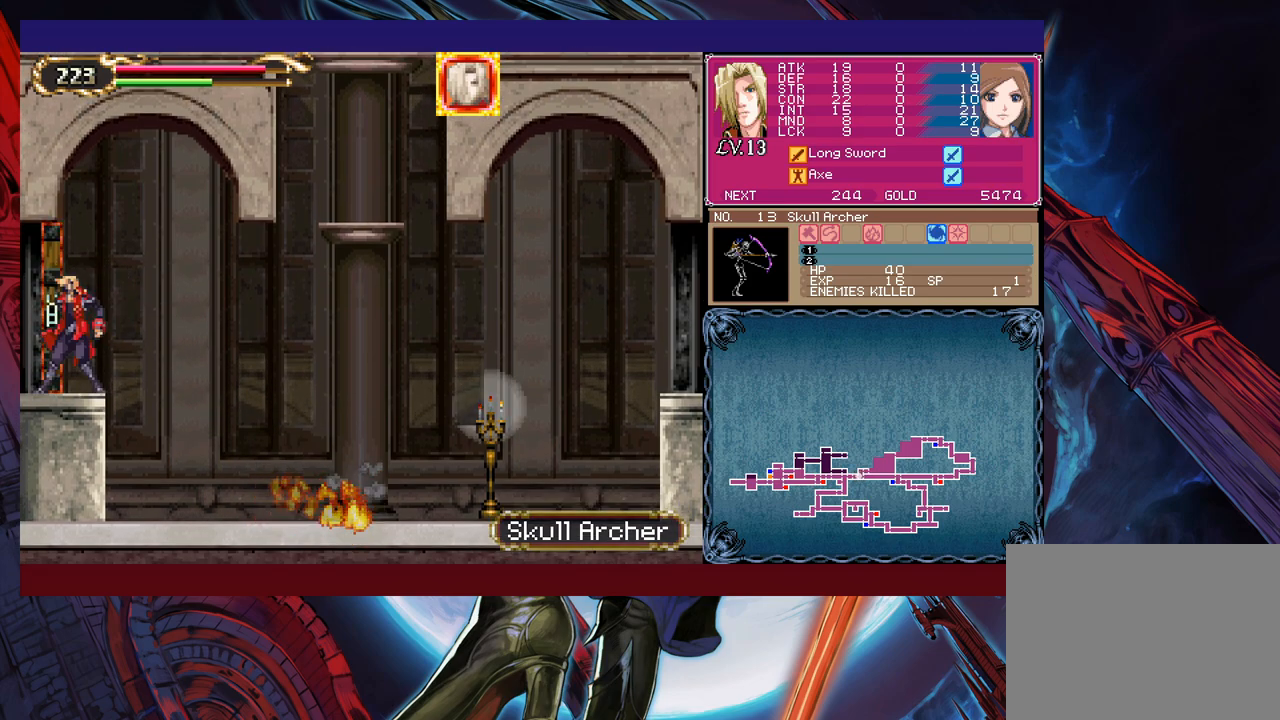
{"buttons": [], "left_stick": "left", "events": [[200, "left_stick", "center"], [483, "left_stick", "left"]]}
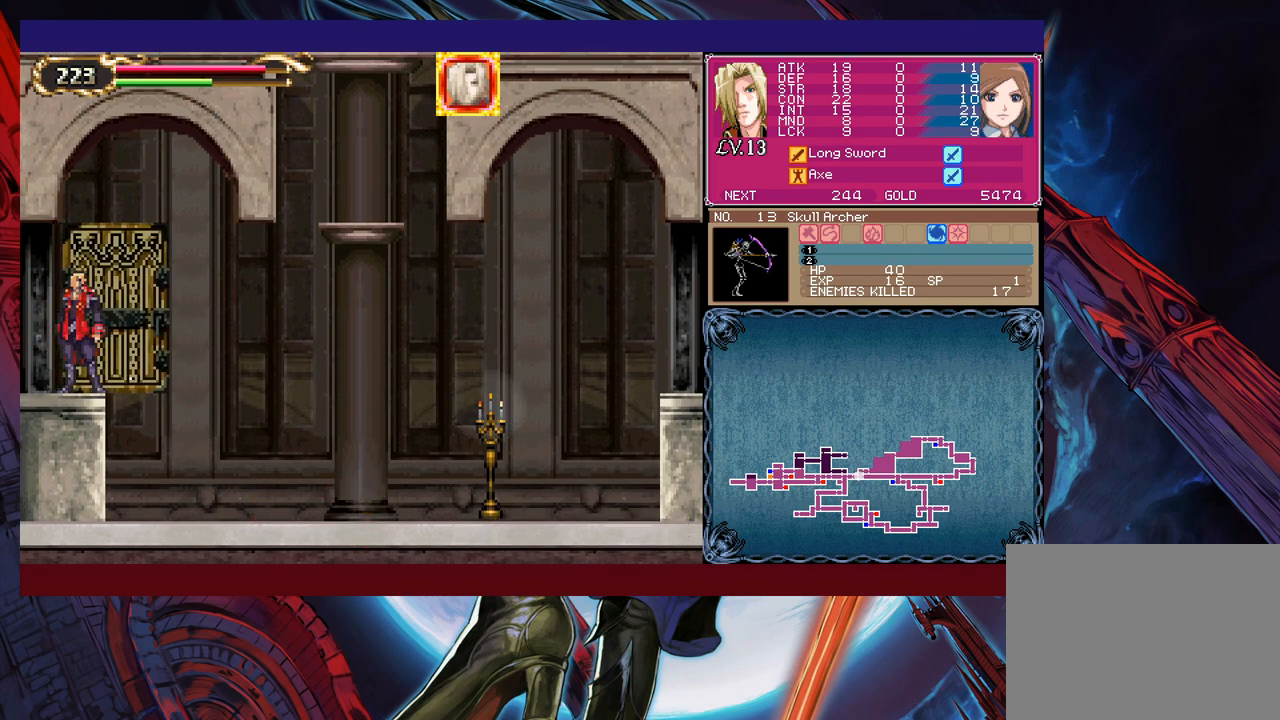
{"buttons": ["B"], "left_stick": "center", "events": [[450, "Y", "down"], [450, "left_stick", "right"], [500, "B", "down"], [500, "Y", "up"], [500, "left_stick", "center"]]}
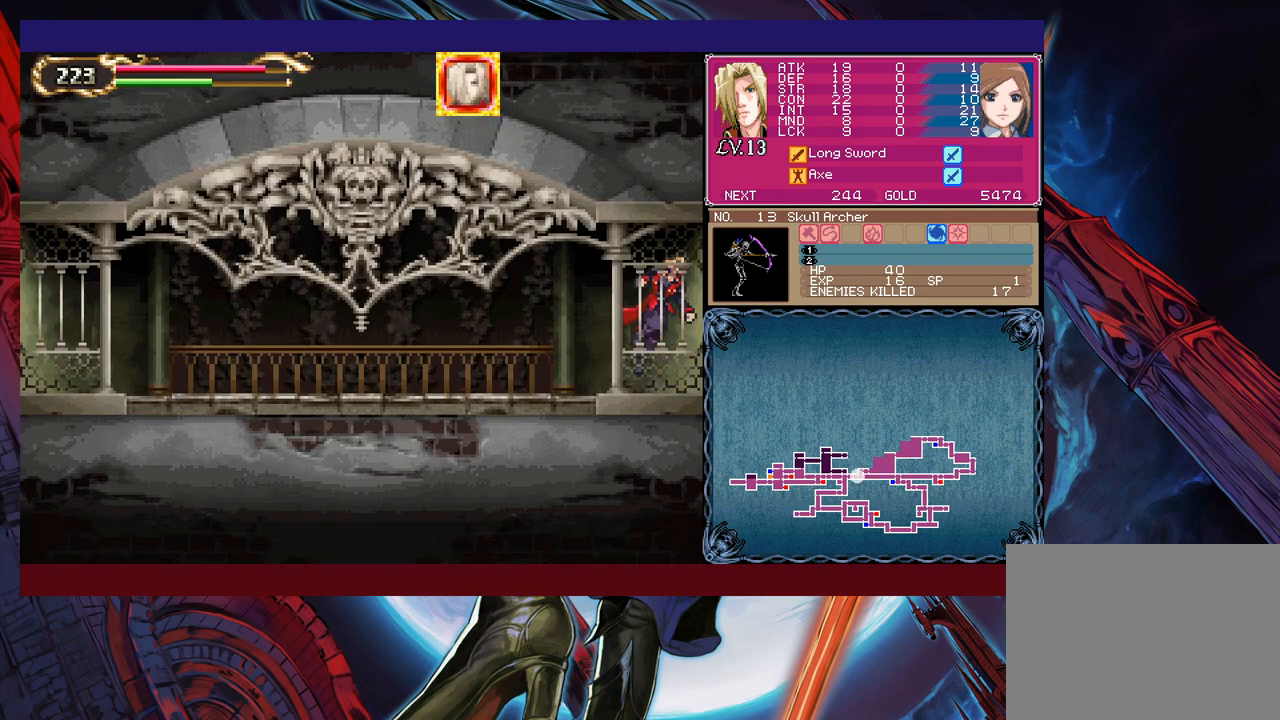
{"buttons": ["B"], "left_stick": "down-left", "events": [[33, "B", "up"], [33, "left_stick", "left"], [300, "left_stick", "right"], [333, "Y", "down"], [350, "B", "down"], [383, "Y", "up"], [400, "left_stick", "down-left"], [450, "B", "up"], [500, "B", "down"]]}
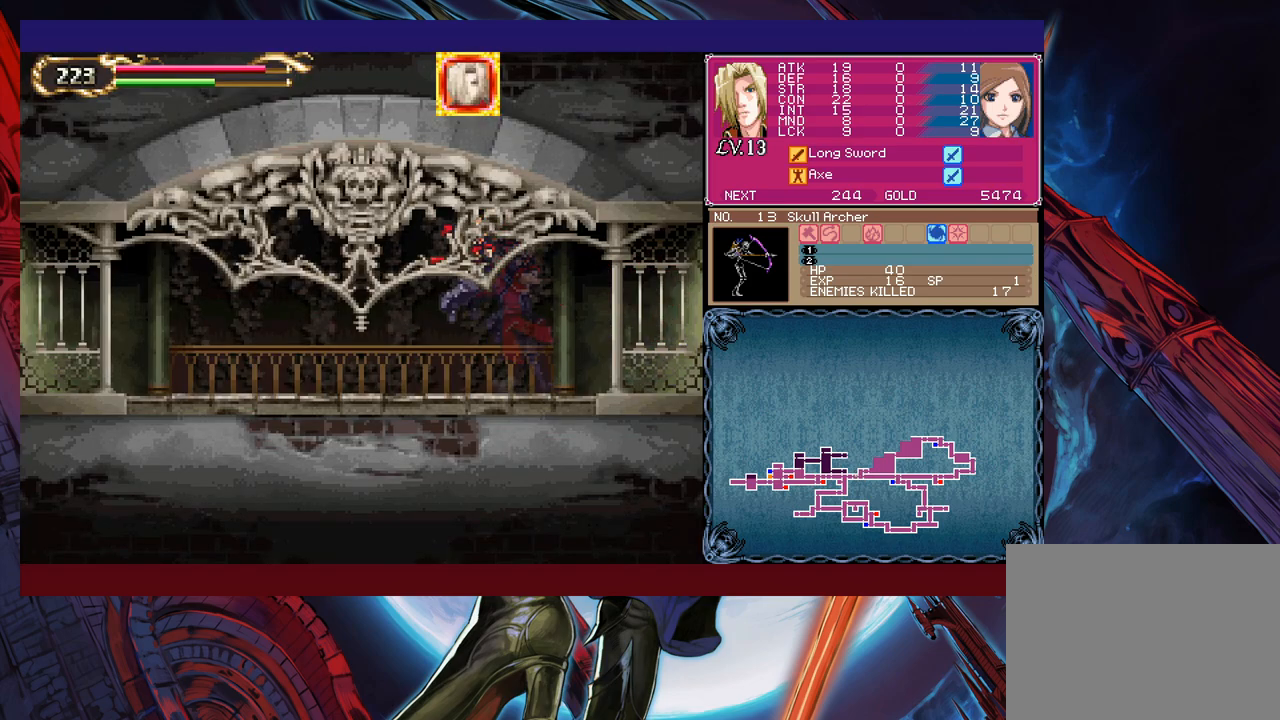
{"buttons": [], "left_stick": "down-left", "events": [[50, "B", "up"], [100, "B", "down"], [183, "B", "up"], [233, "left_stick", "right"], [250, "Y", "down"], [300, "B", "down"], [300, "Y", "up"], [333, "left_stick", "down-left"], [383, "B", "up"], [450, "B", "down"], [500, "B", "up"]]}
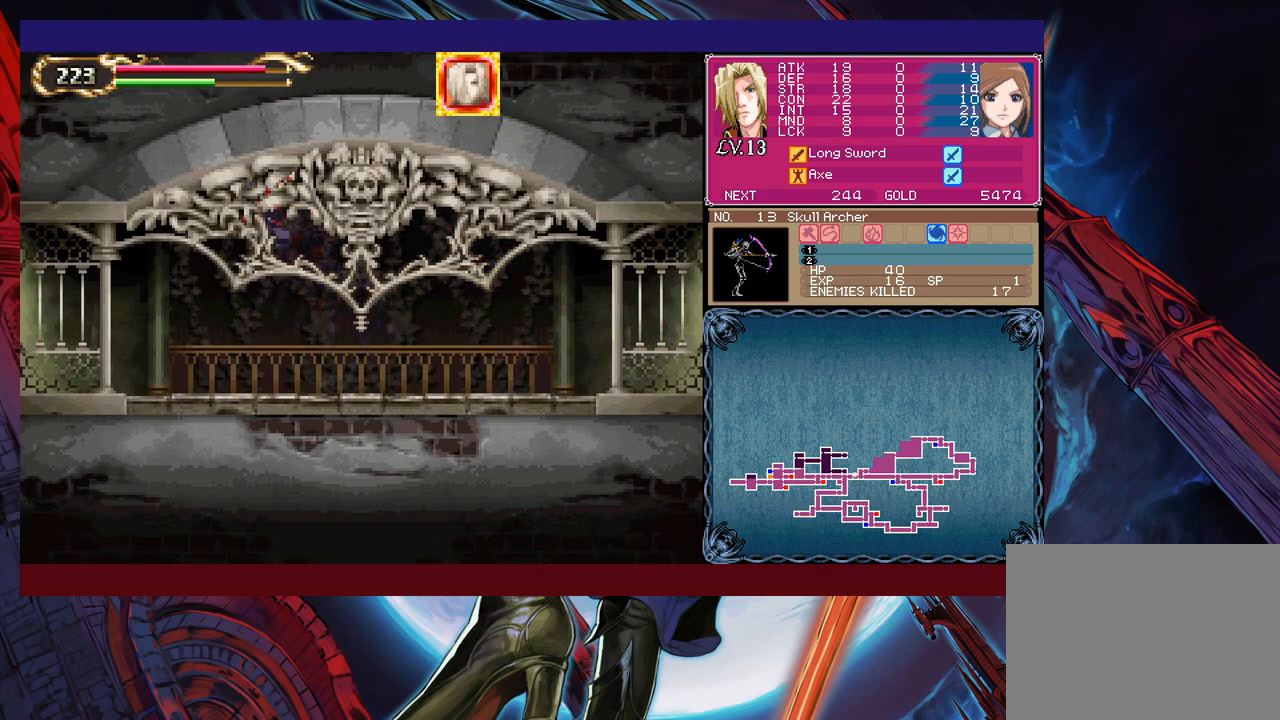
{"buttons": [], "left_stick": "down-left", "events": [[50, "B", "down"], [100, "B", "up"], [150, "left_stick", "right"], [200, "Y", "down"], [233, "B", "down"], [233, "Y", "up"], [250, "left_stick", "down-left"], [300, "B", "up"], [450, "B", "down"], [500, "B", "up"]]}
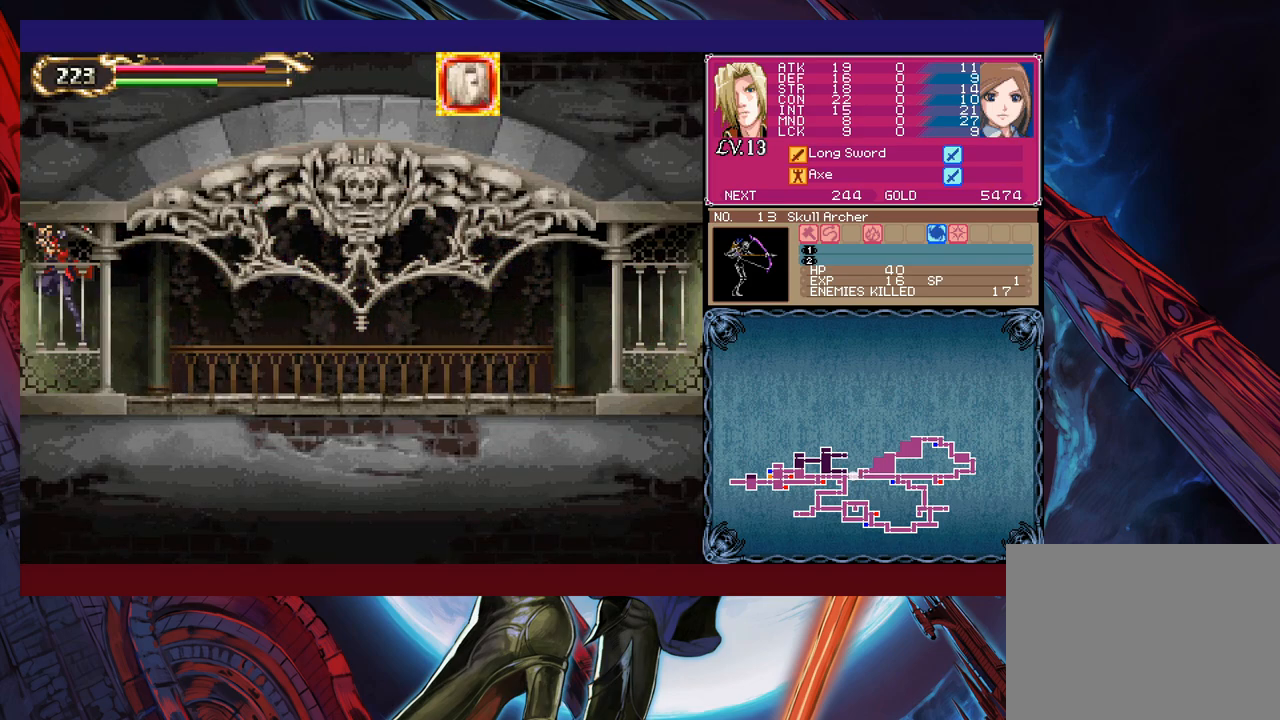
{"buttons": [], "left_stick": "left", "events": [[50, "B", "down"], [150, "B", "up"], [183, "B", "down"], [283, "B", "up"], [333, "left_stick", "center"], [450, "left_stick", "left"]]}
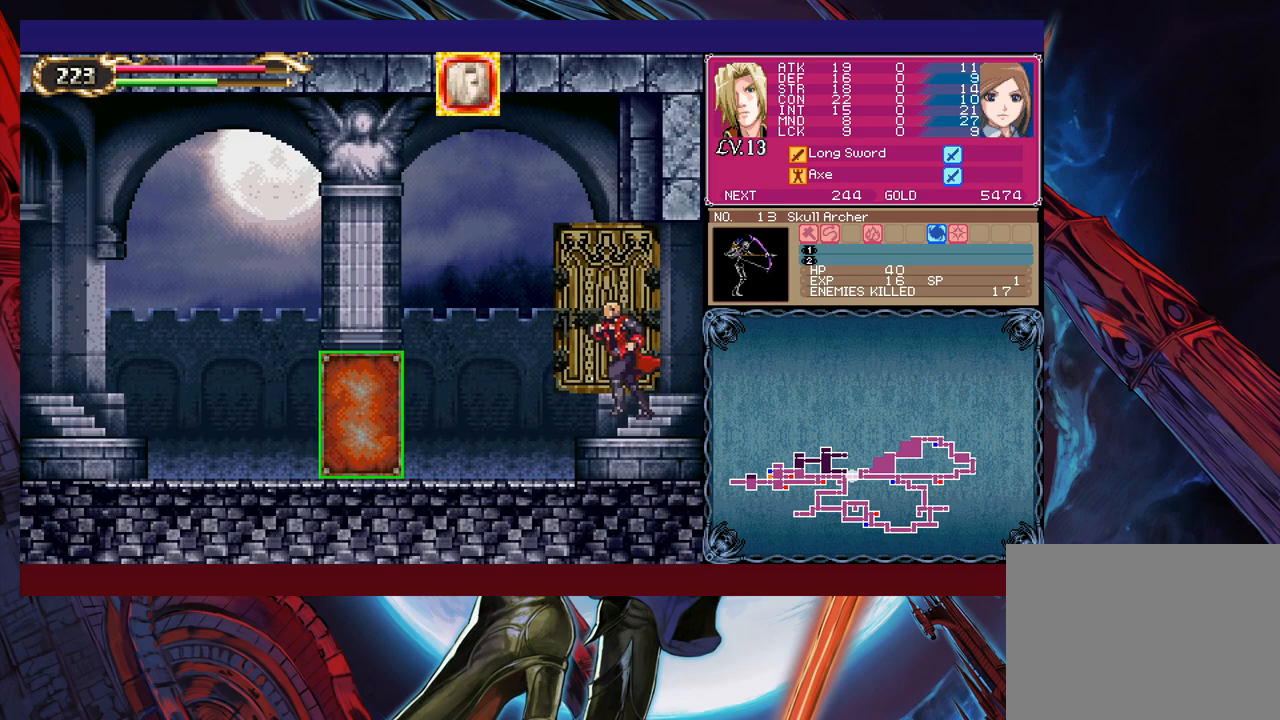
{"buttons": [], "left_stick": "left", "events": []}
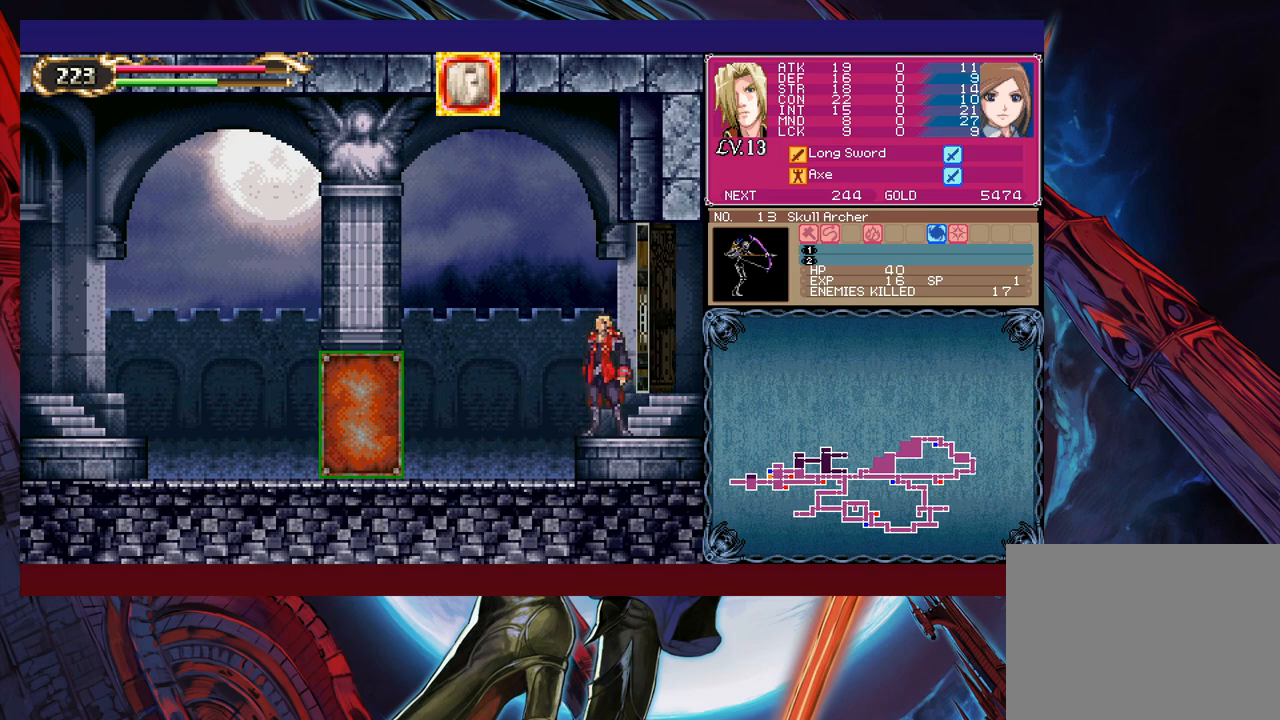
{"buttons": [], "left_stick": "left", "events": []}
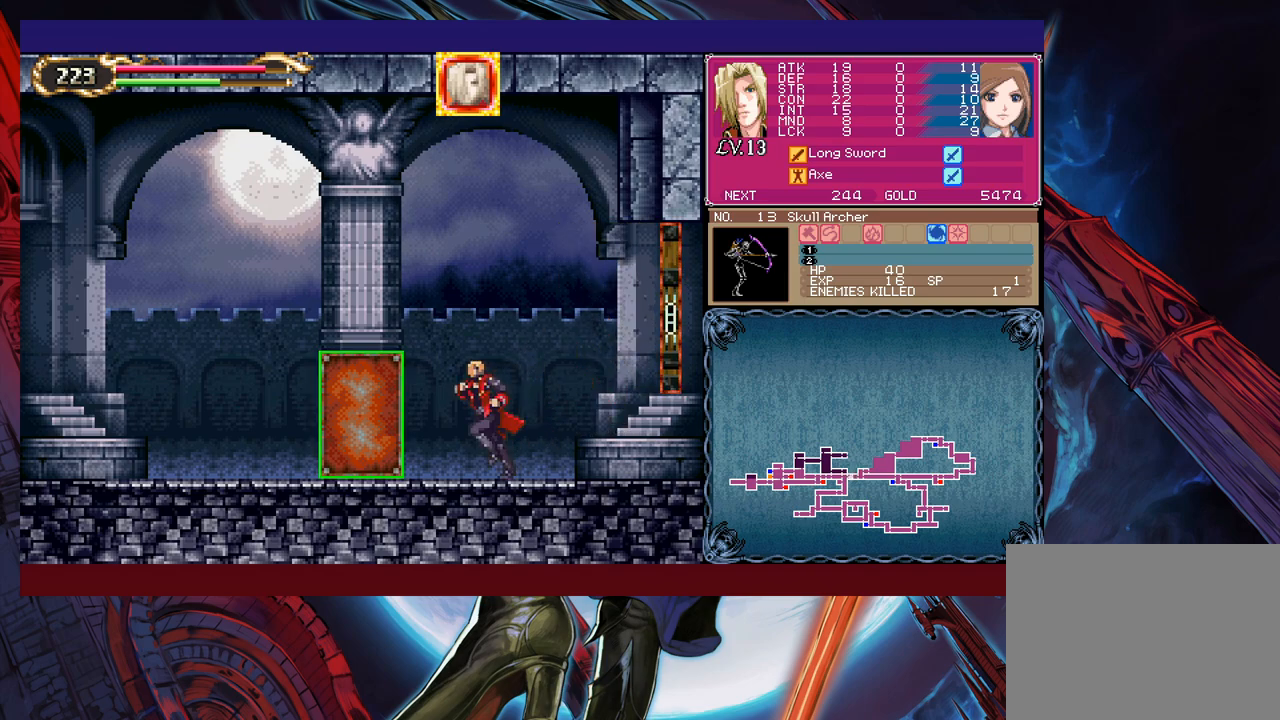
{"buttons": [], "left_stick": "right", "events": [[283, "A", "down"], [433, "left_stick", "center"], [450, "A", "up"], [483, "left_stick", "right"]]}
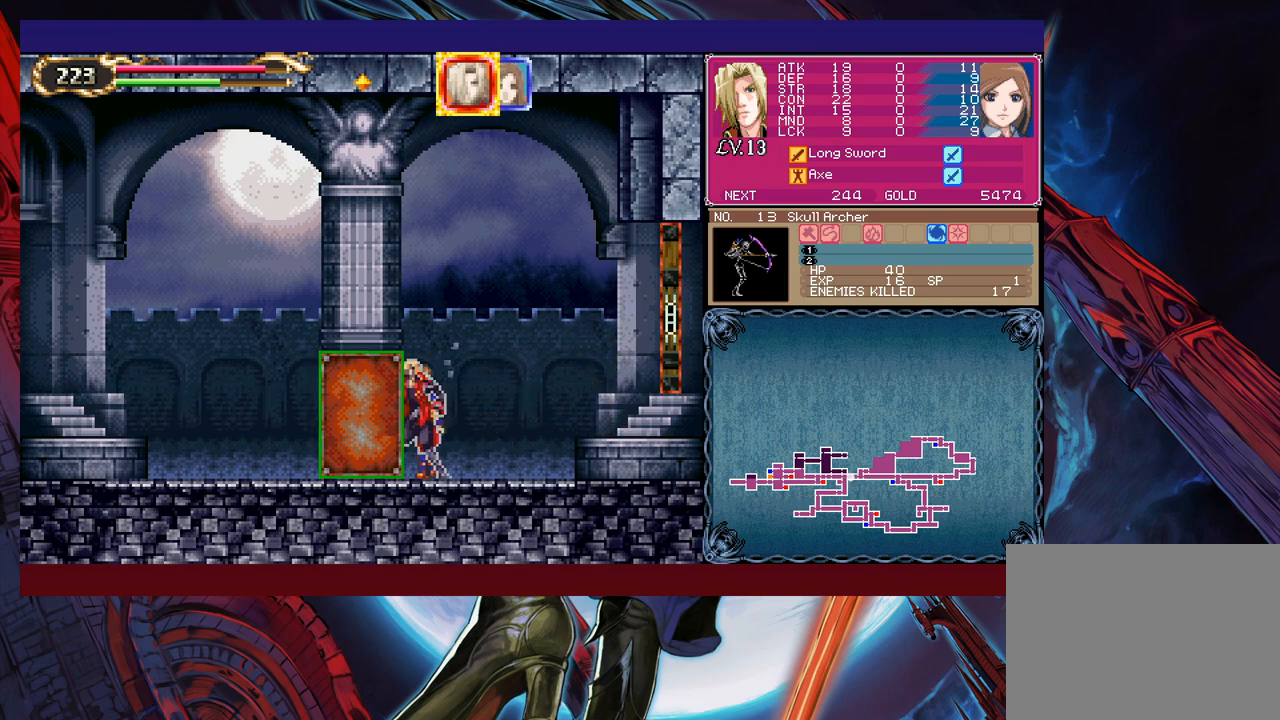
{"buttons": [], "left_stick": "left", "events": [[250, "left_stick", "left"]]}
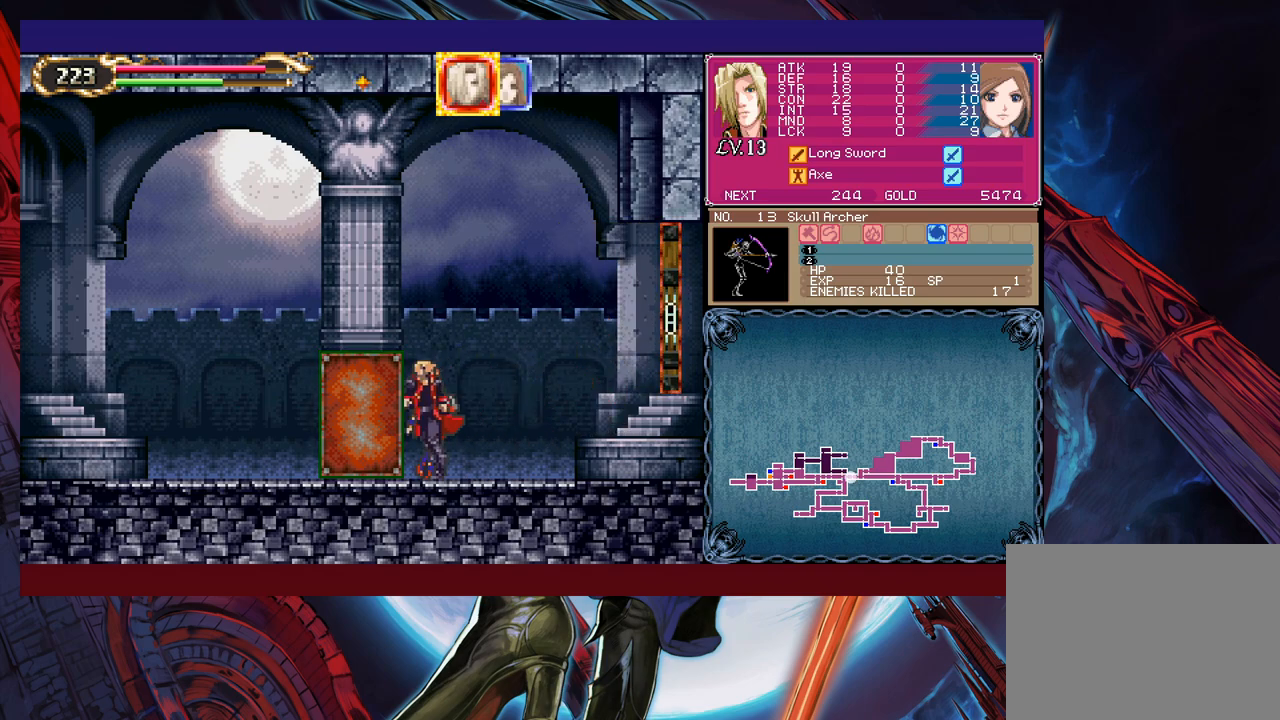
{"buttons": [], "left_stick": "left", "events": []}
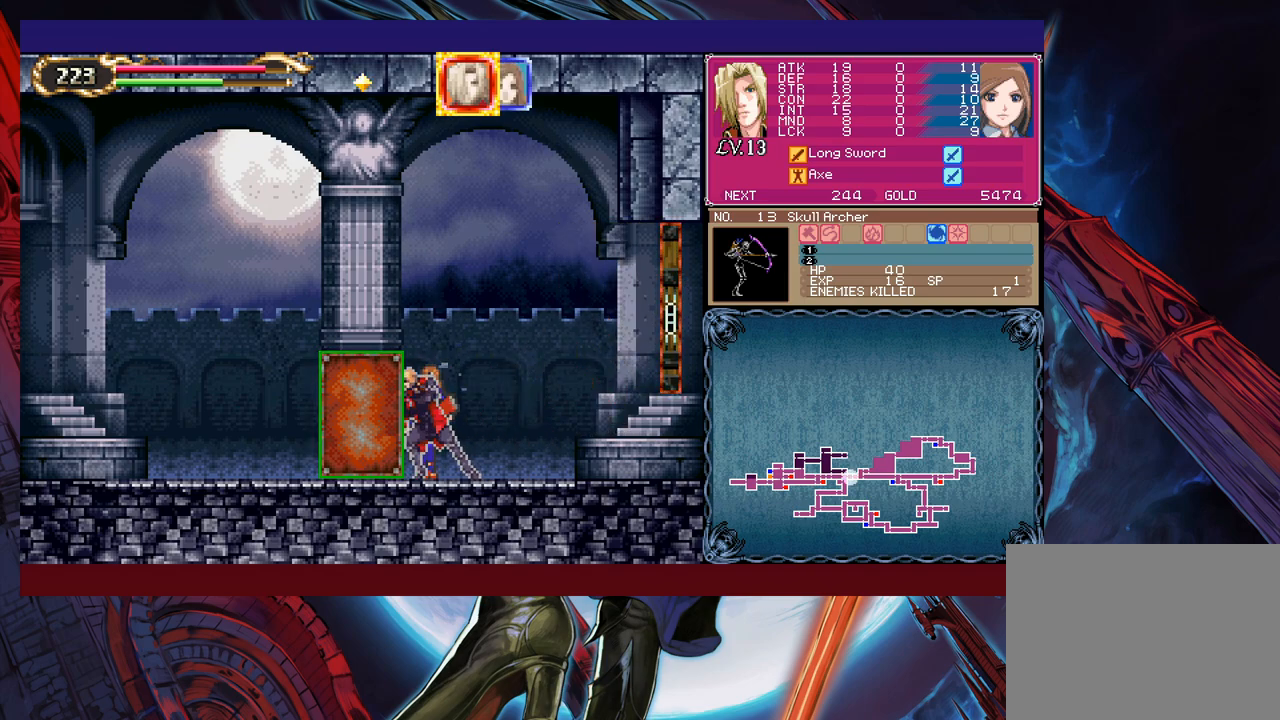
{"buttons": [], "left_stick": "right", "events": [[283, "A", "down"], [283, "left_stick", "right"], [400, "A", "up"]]}
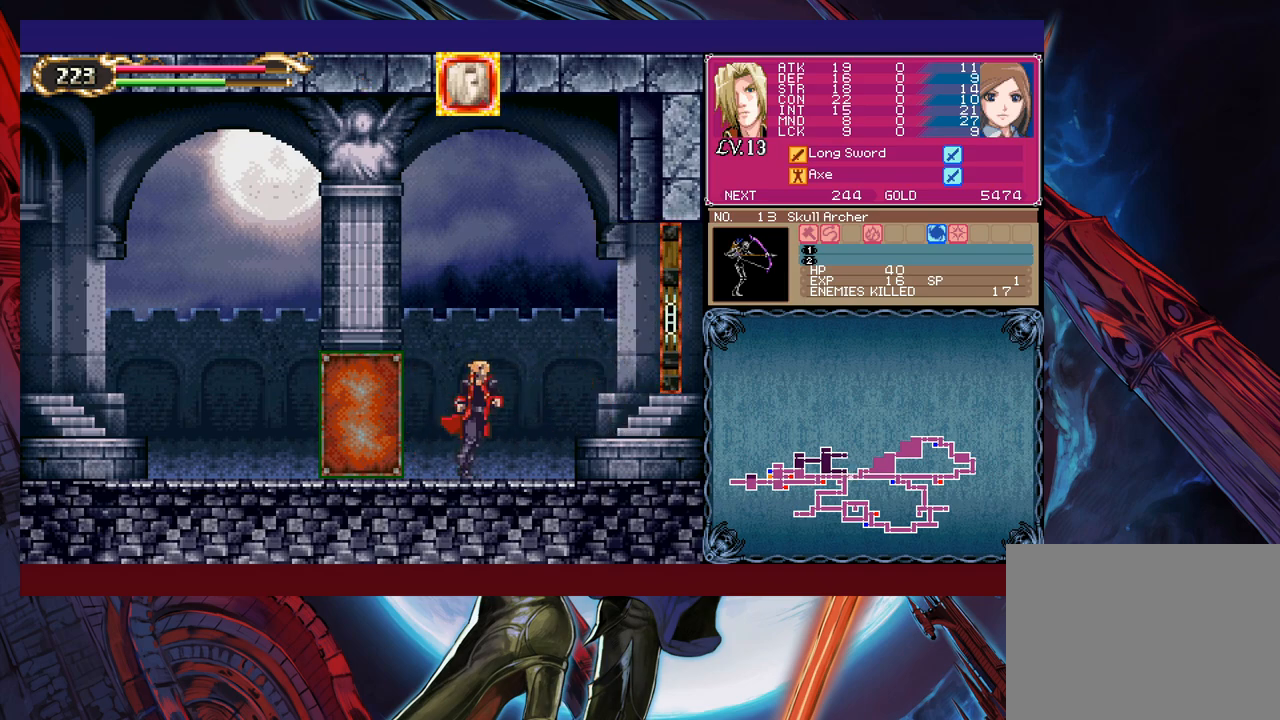
{"buttons": [], "left_stick": "right", "events": [[100, "B", "down"], [283, "B", "up"]]}
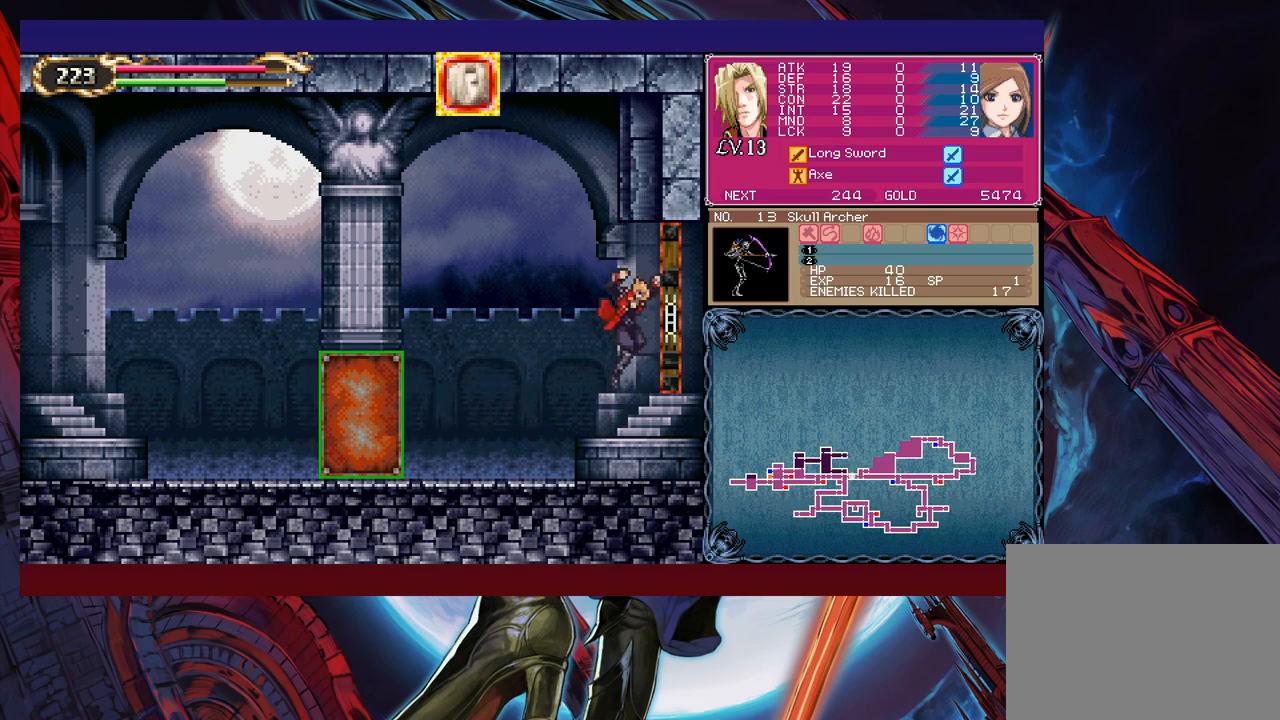
{"buttons": [], "left_stick": "right", "events": []}
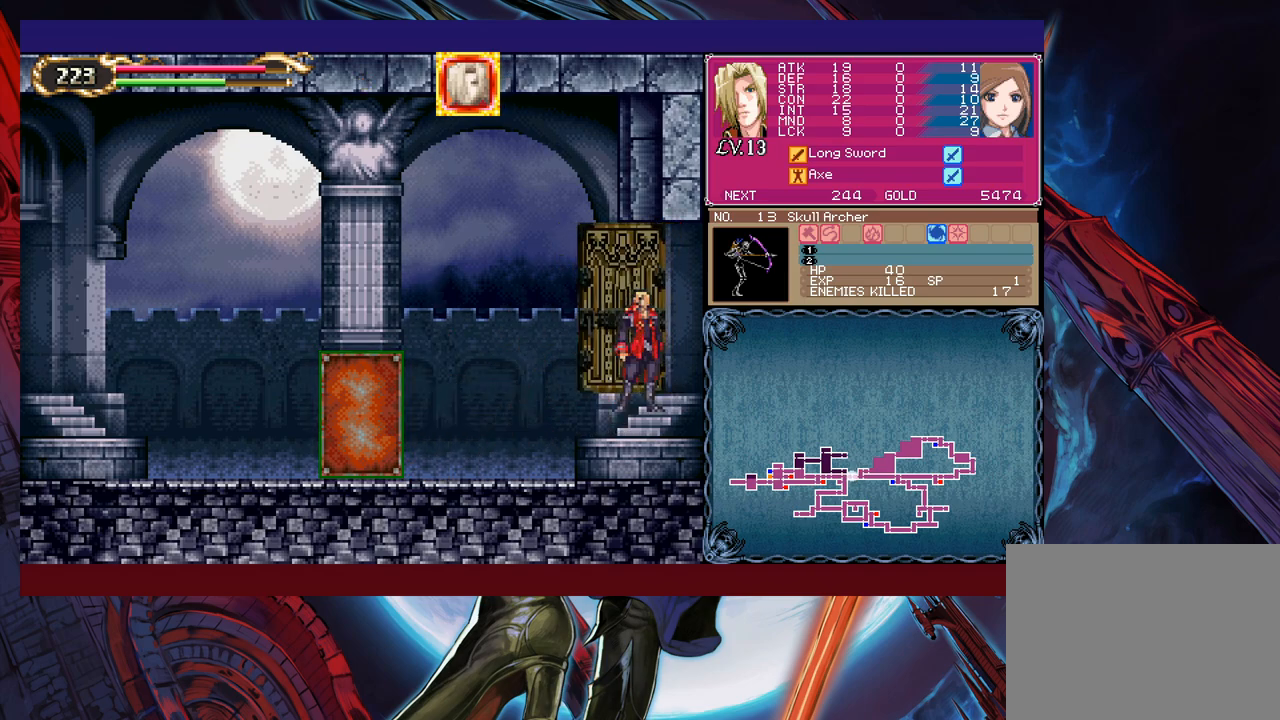
{"buttons": [], "left_stick": "right", "events": []}
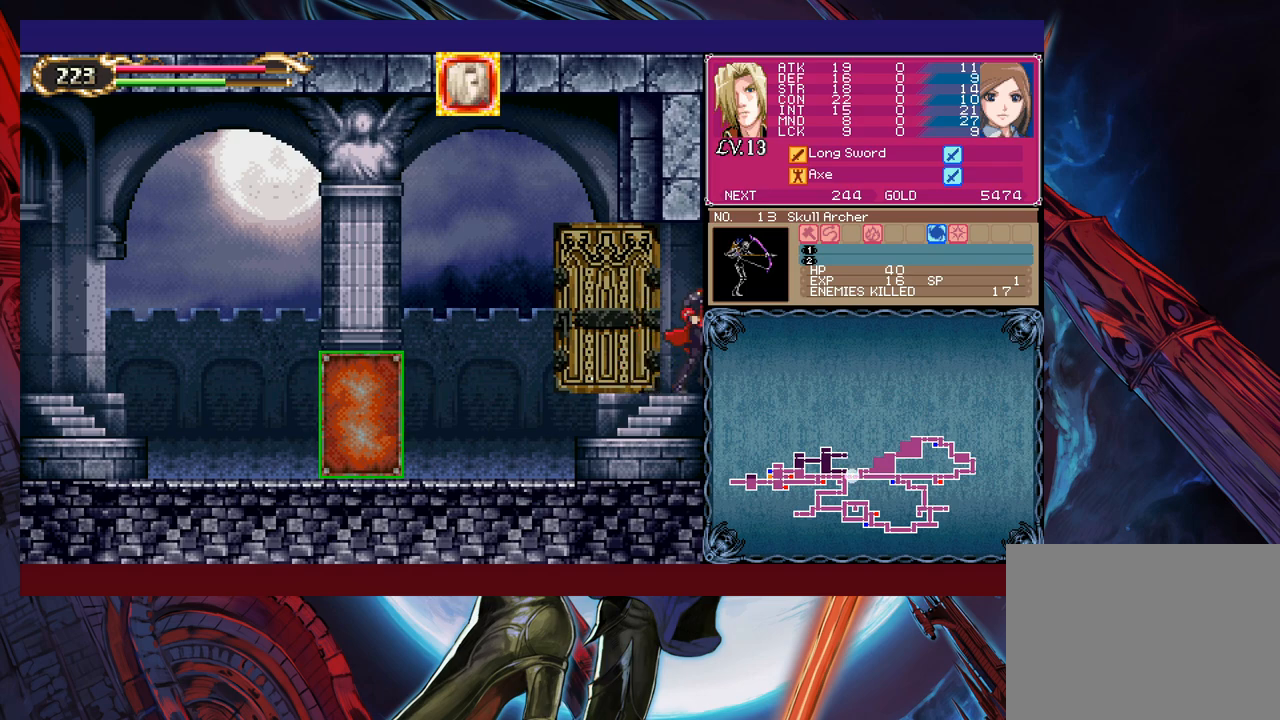
{"buttons": [], "left_stick": "left", "events": [[133, "left_stick", "up-left"], [150, "Y", "down"], [183, "Y", "up"], [200, "left_stick", "right"], [450, "Y", "down"], [450, "left_stick", "left"], [483, "B", "down"], [483, "Y", "up"], [500, "B", "up"]]}
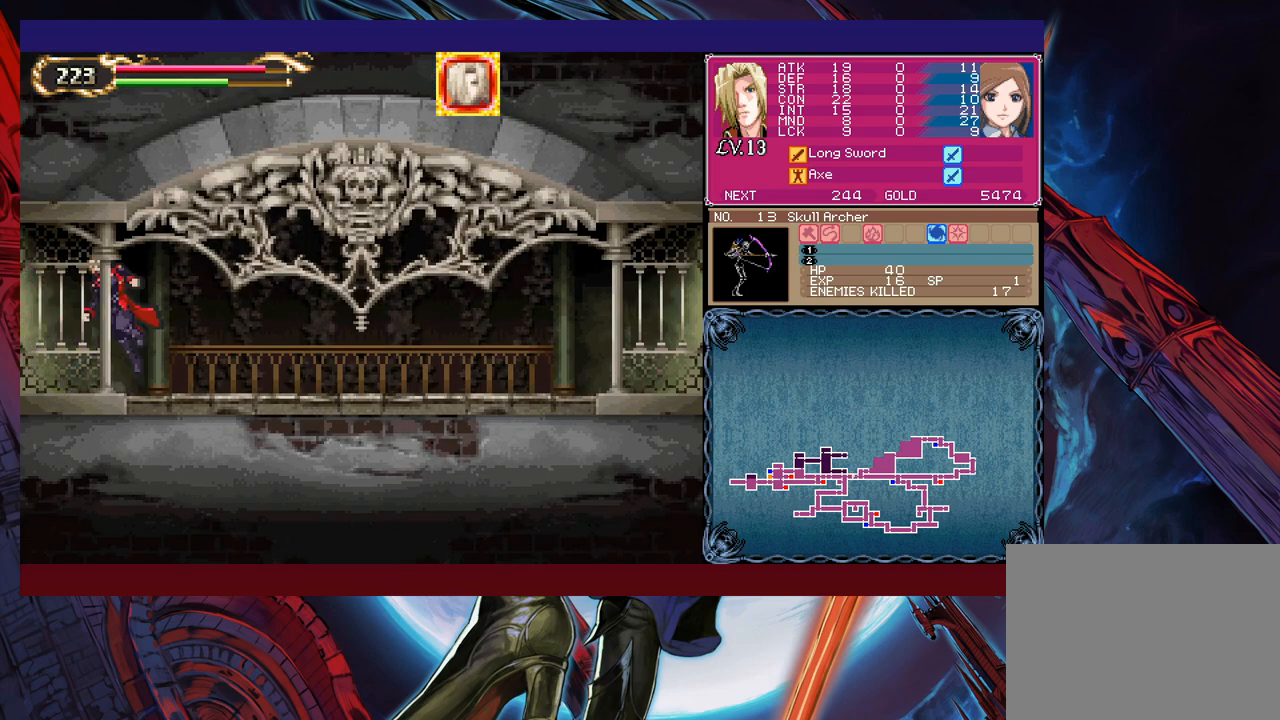
{"buttons": [], "left_stick": "center", "events": [[33, "left_stick", "right"], [250, "Y", "down"], [250, "left_stick", "left"], [283, "B", "down"], [283, "Y", "up"], [300, "B", "up"], [333, "left_stick", "right"], [500, "left_stick", "center"]]}
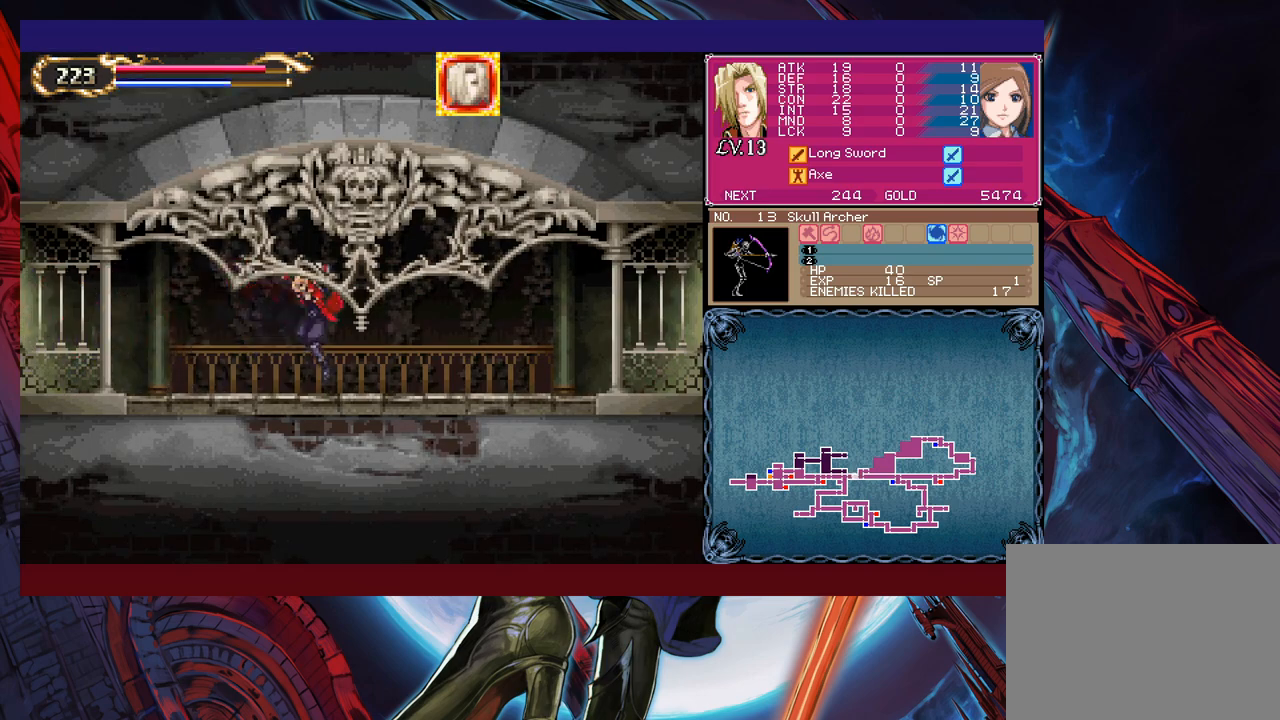
{"buttons": [], "left_stick": "right", "events": [[33, "left_stick", "left"], [50, "B", "down"], [100, "B", "up"], [100, "left_stick", "right"], [333, "Y", "down"], [333, "left_stick", "left"], [350, "B", "down"], [350, "Y", "up"], [383, "B", "up"], [400, "left_stick", "right"]]}
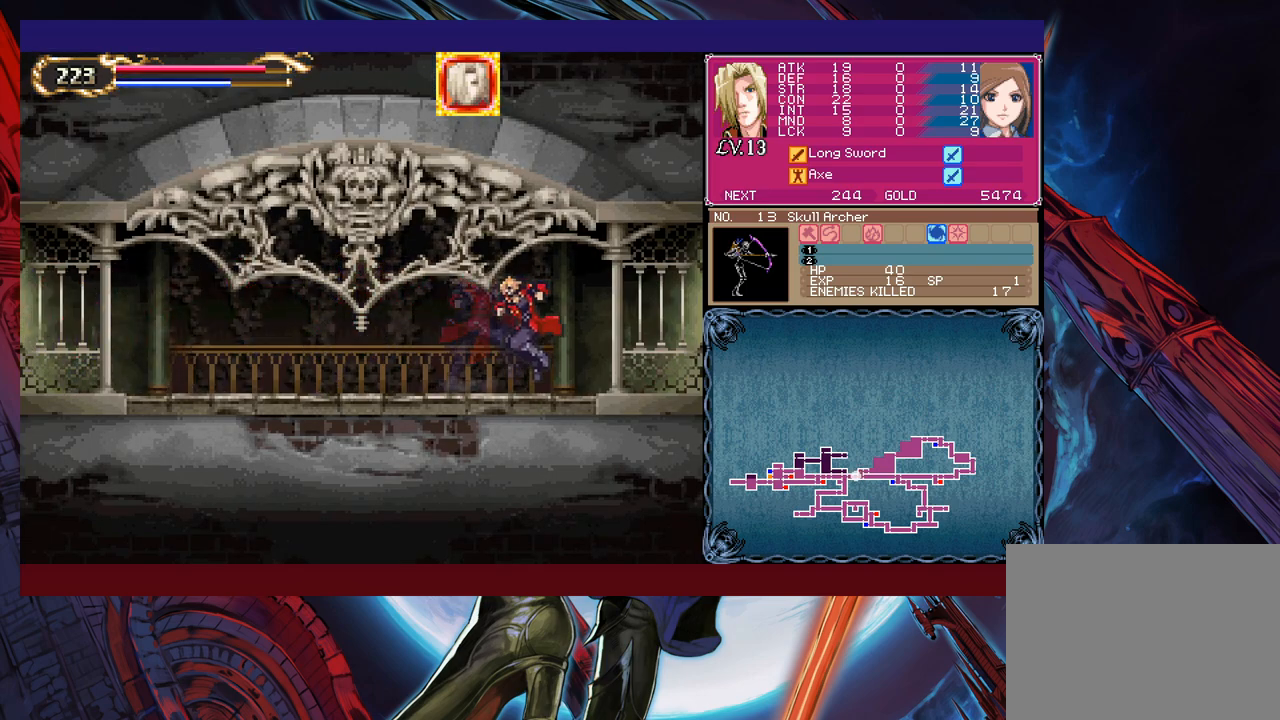
{"buttons": [], "left_stick": "right", "events": [[100, "Y", "down"], [100, "left_stick", "left"], [133, "B", "down"], [133, "Y", "up"], [150, "B", "up"], [183, "left_stick", "right"], [350, "left_stick", "left"], [400, "B", "down"], [450, "B", "up"], [450, "left_stick", "right"]]}
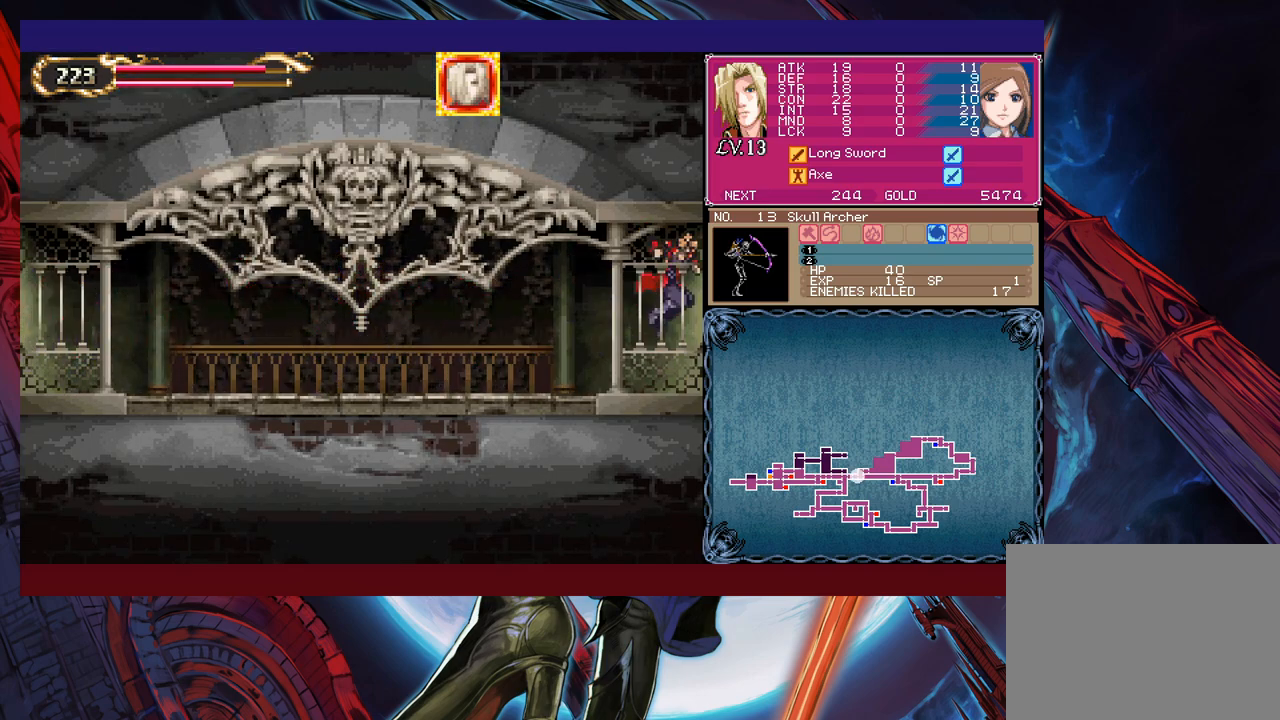
{"buttons": [], "left_stick": "center", "events": [[450, "left_stick", "center"]]}
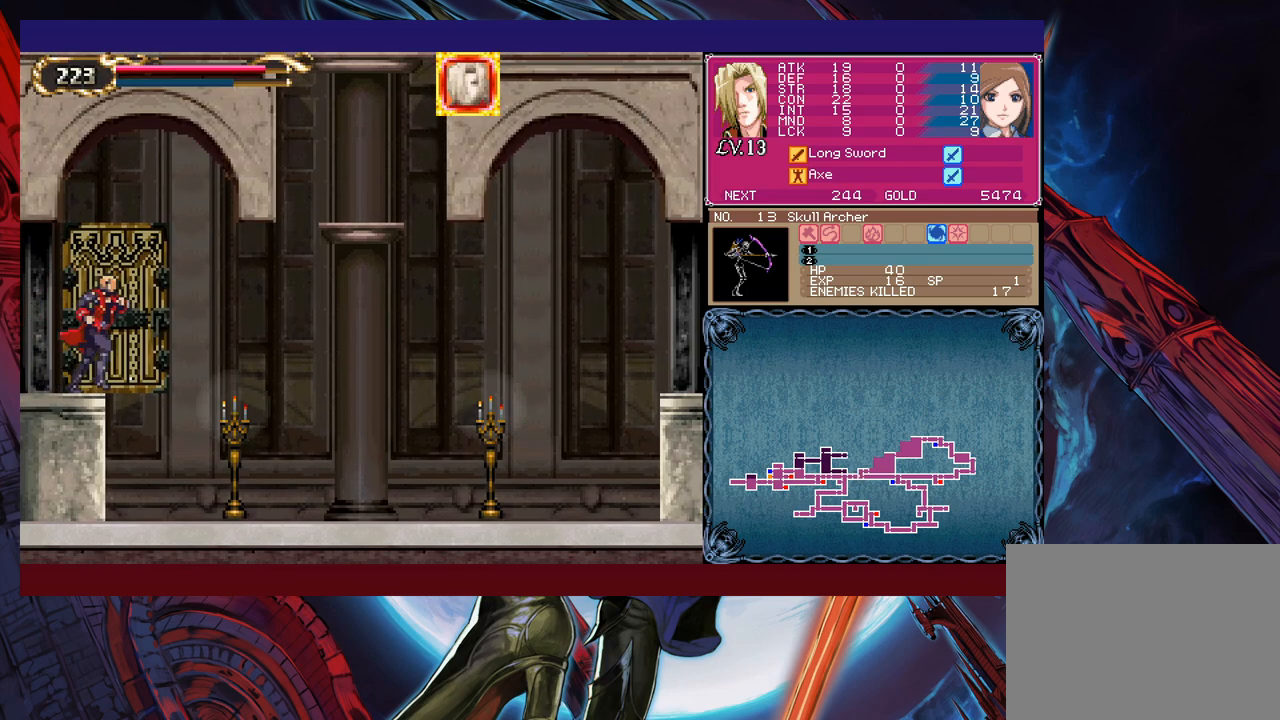
{"buttons": [], "left_stick": "right", "events": [[50, "left_stick", "right"]]}
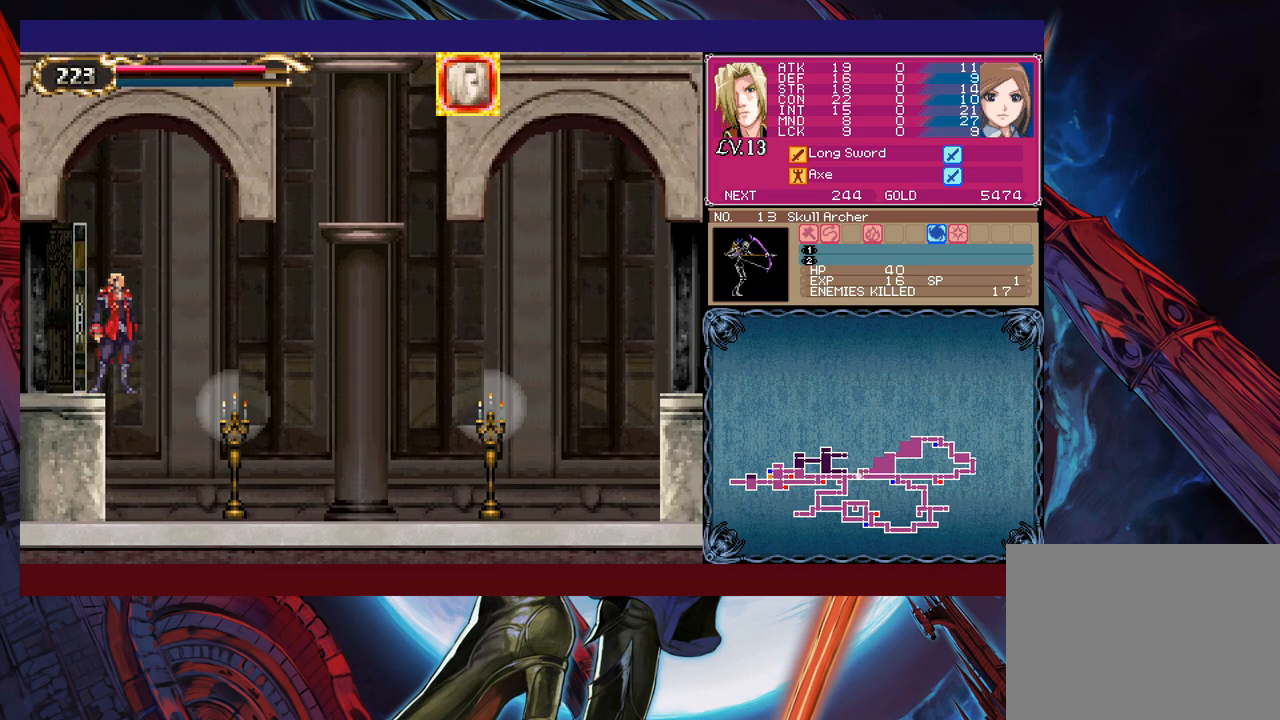
{"buttons": ["B"], "left_stick": "right", "events": [[183, "X", "down"], [300, "X", "up"], [400, "left_stick", "left"], [483, "Y", "down"], [483, "left_stick", "right"], [500, "B", "down"], [500, "Y", "up"]]}